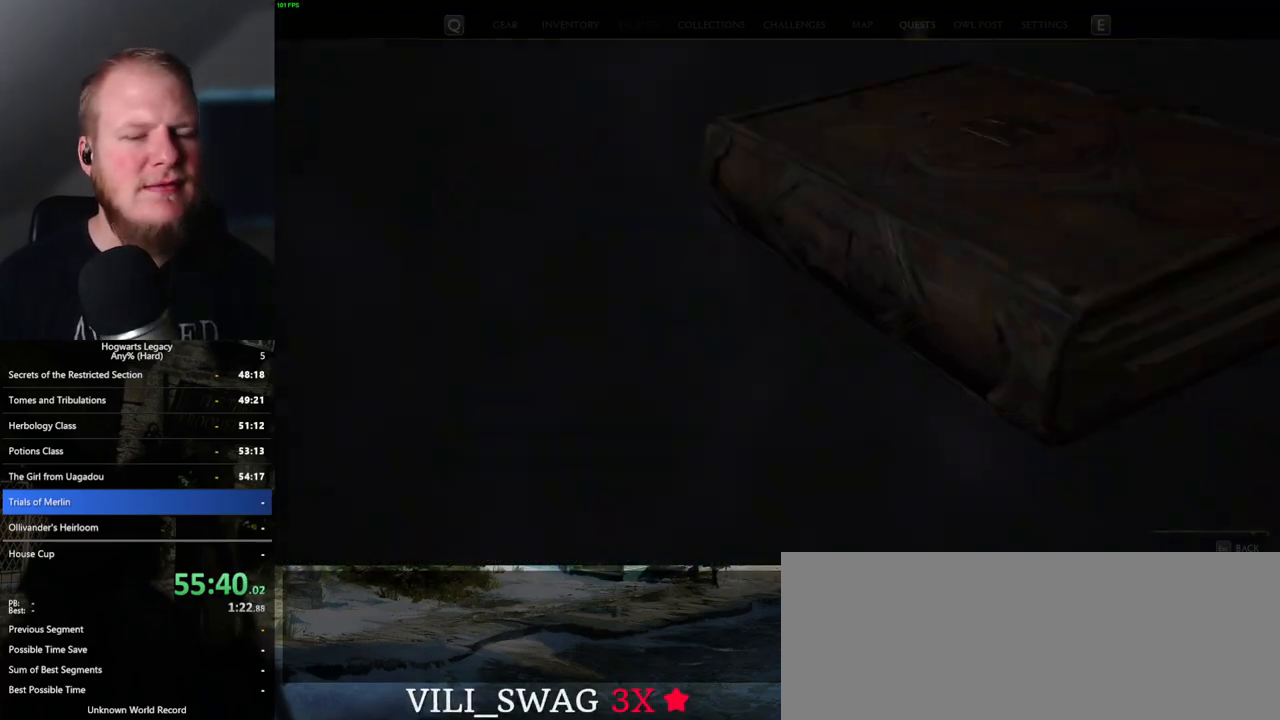
Gameplay with keyboard and mouse; each line is a JSON object with the keys and mouse buttons held at the frame after it. "events" lists presses ("down") and releases ("up") of ".", "/", "0", "1", "2", "3", "4", "5", "6", "7", "8", "9", "a", "alt_l", "alt_r", "b", "backslash", "backspace", "c", "caps_lock", "comma", "ctrl_l", "ctrl_r", "d", "e", "equals", "escape", "f", "f1", "f10", "f11", "f12", "f2", "f3", "f4", "f5", "f6", "f7", "f8", "f9", "g", "h", "i", "j", "k", "l", "lbracket", "m", "minus", "n", "o", "p", "q", "quote", "r", "rbracket", "return", "s", "semicolon", "shift_l", "shift_r", "space", "super_l", "super_r", "t", "tab", "tilde", "u", "v", "w", "x", "y", "z", "mouse_left", "mouse_wheel", "mouse_right", "mouse_mb4" and "mouse_mb5" between this image and that frame as [ms after this image, input, new state], when the widget could be followed in between. "mouse_left", "mouse_wheel", "mouse_right", "mouse_mb4", "mouse_mb5" = the "left", "wheel", "right", "mb4", "mb5" buttons of the "mouse" list. No other keys are recorded. "wheel" means that the mouse wheel is clicked or scrolled. Mouse movement is not recorded.
{"keys": [], "mouse": [], "events": []}
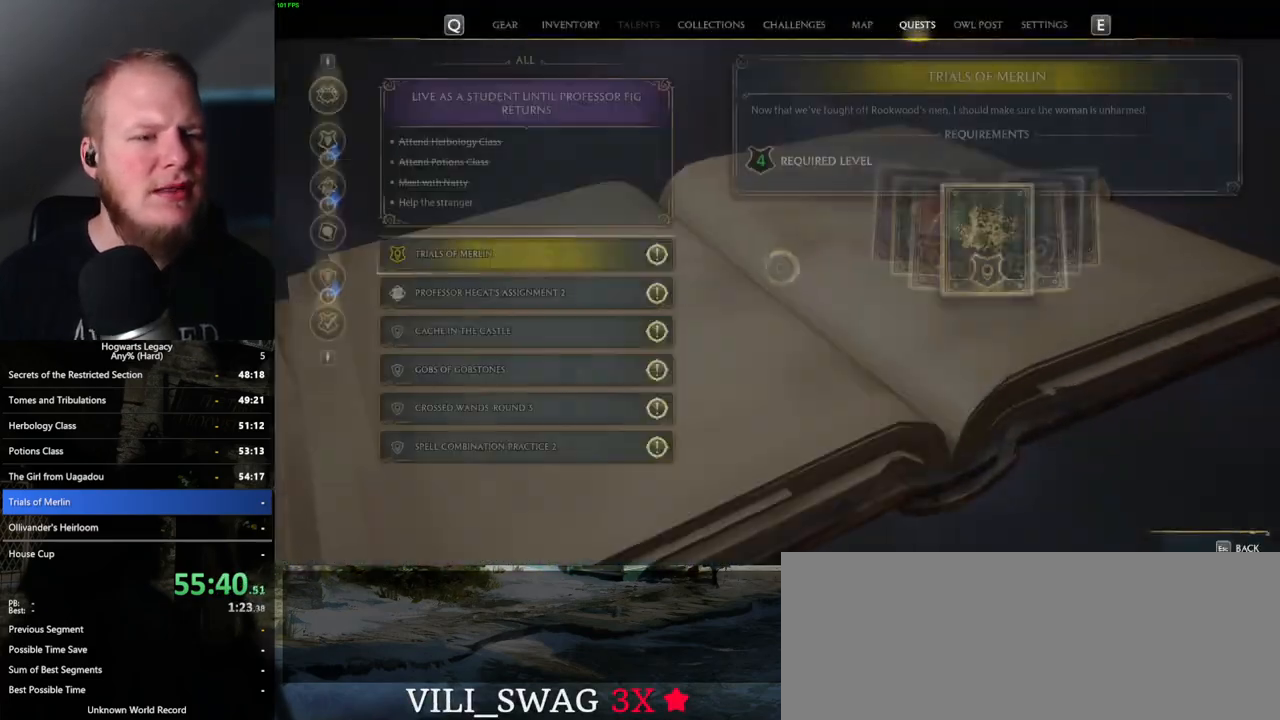
{"keys": [], "mouse": [], "events": []}
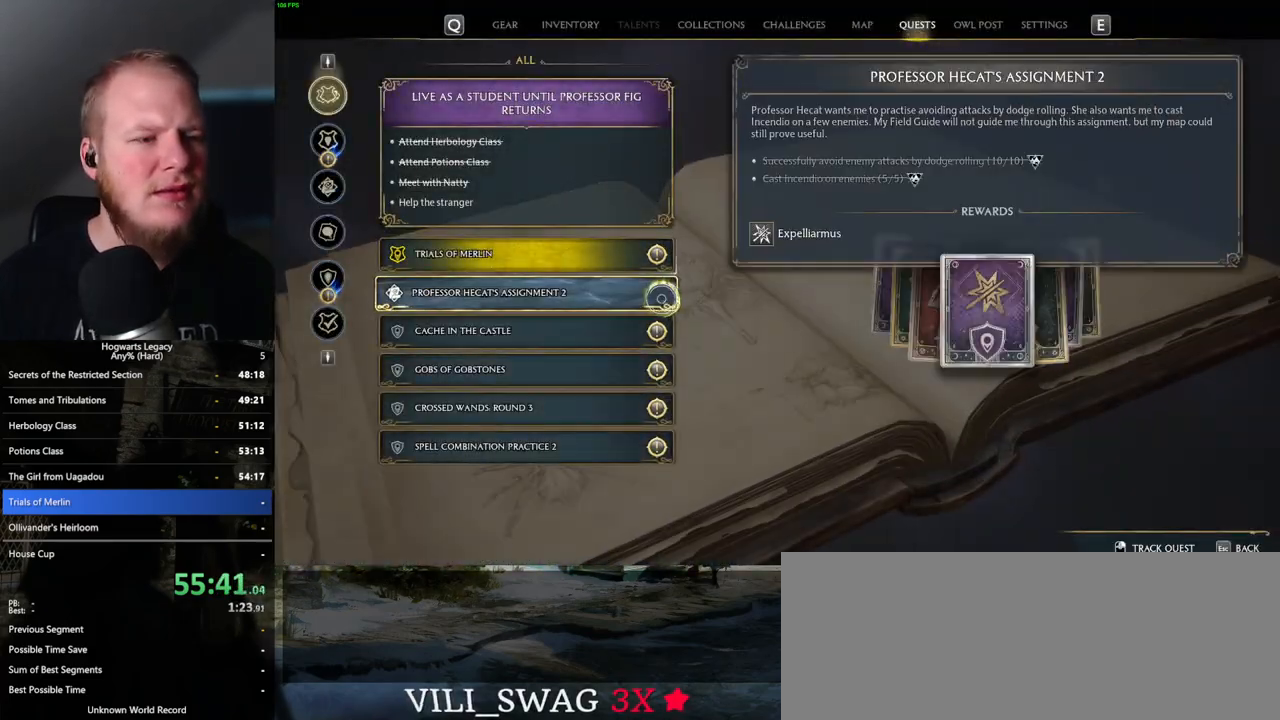
{"keys": [], "mouse": [], "events": []}
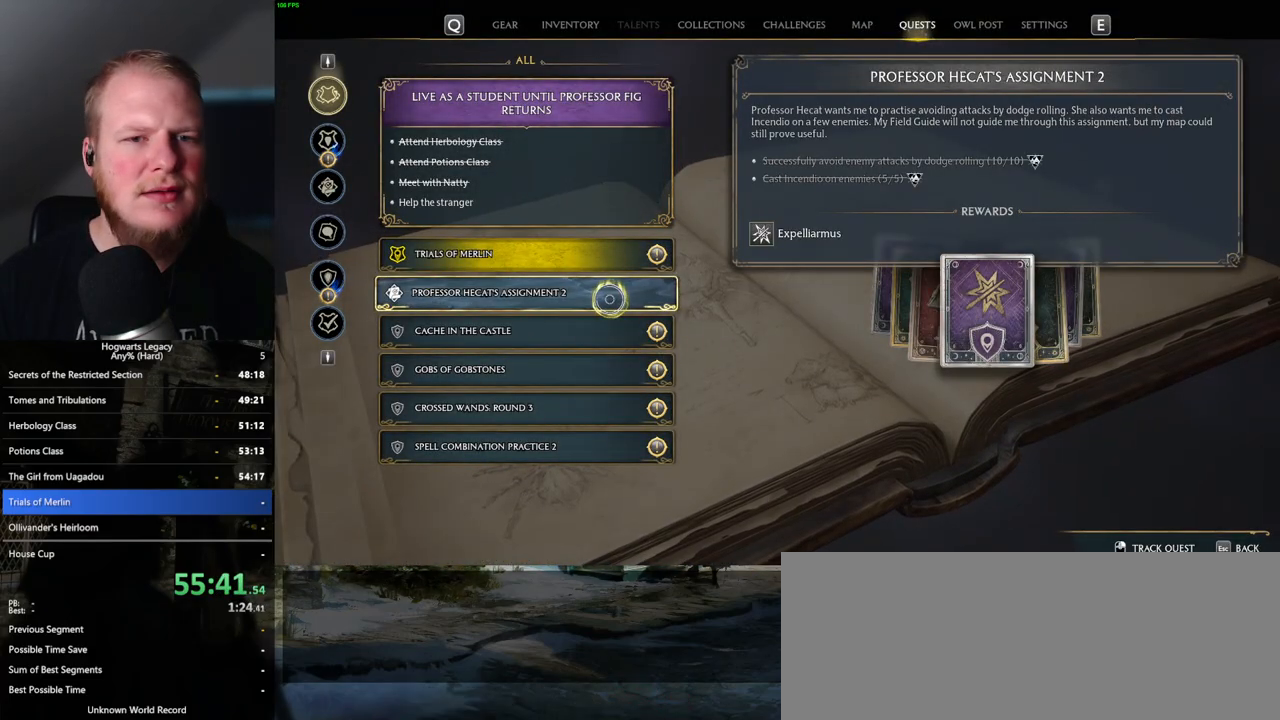
{"keys": [], "mouse": [], "events": []}
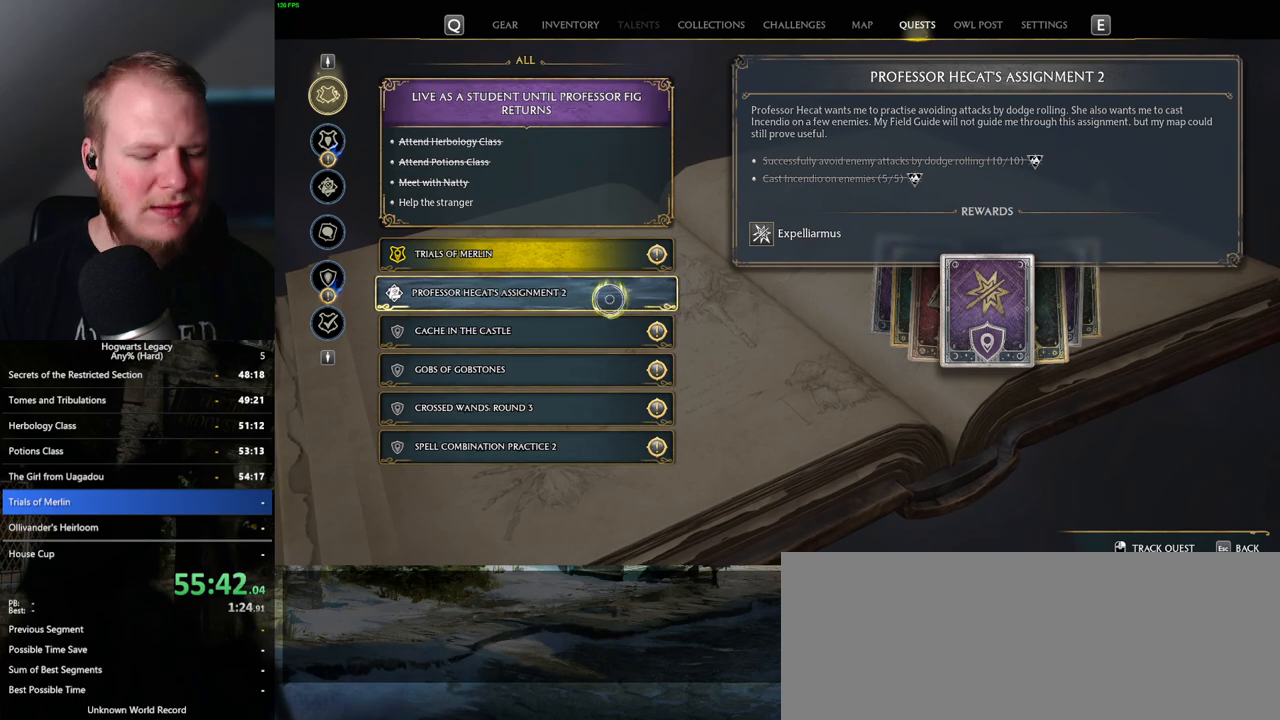
{"keys": [], "mouse": [], "events": [[133, "j", "down"], [250, "j", "up"]]}
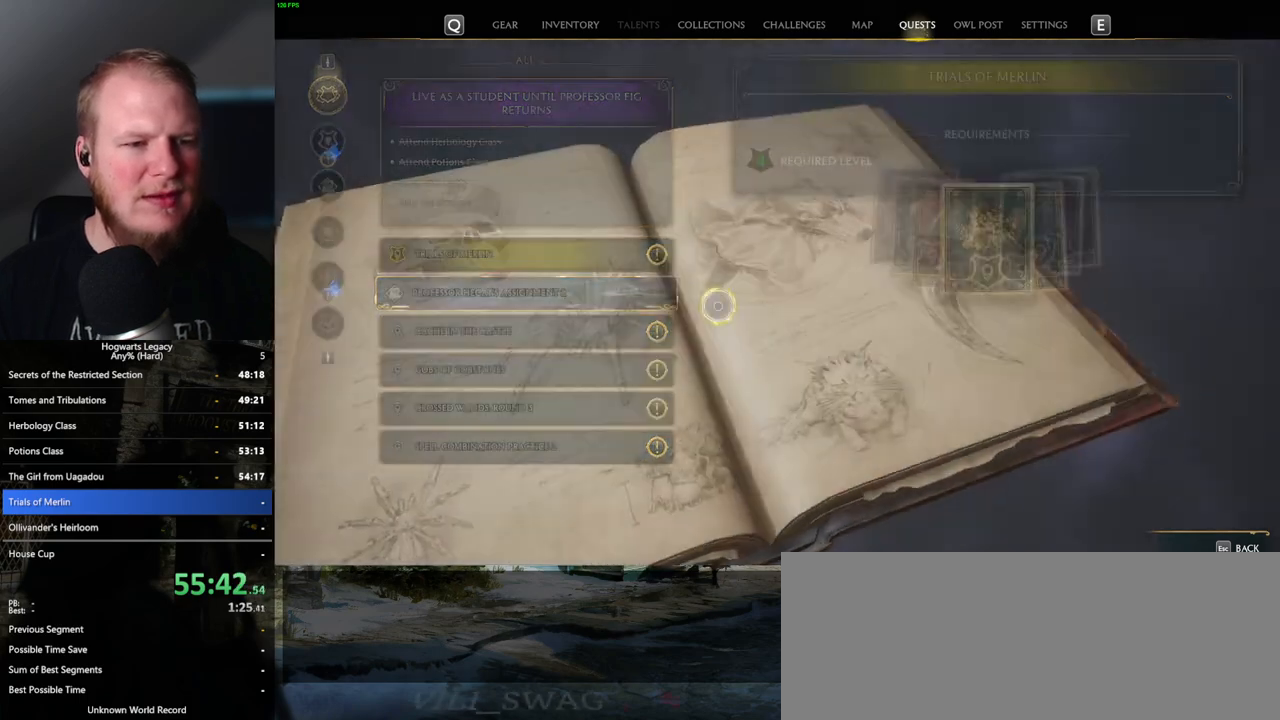
{"keys": [], "mouse": [], "events": [[133, "escape", "down"], [250, "escape", "up"]]}
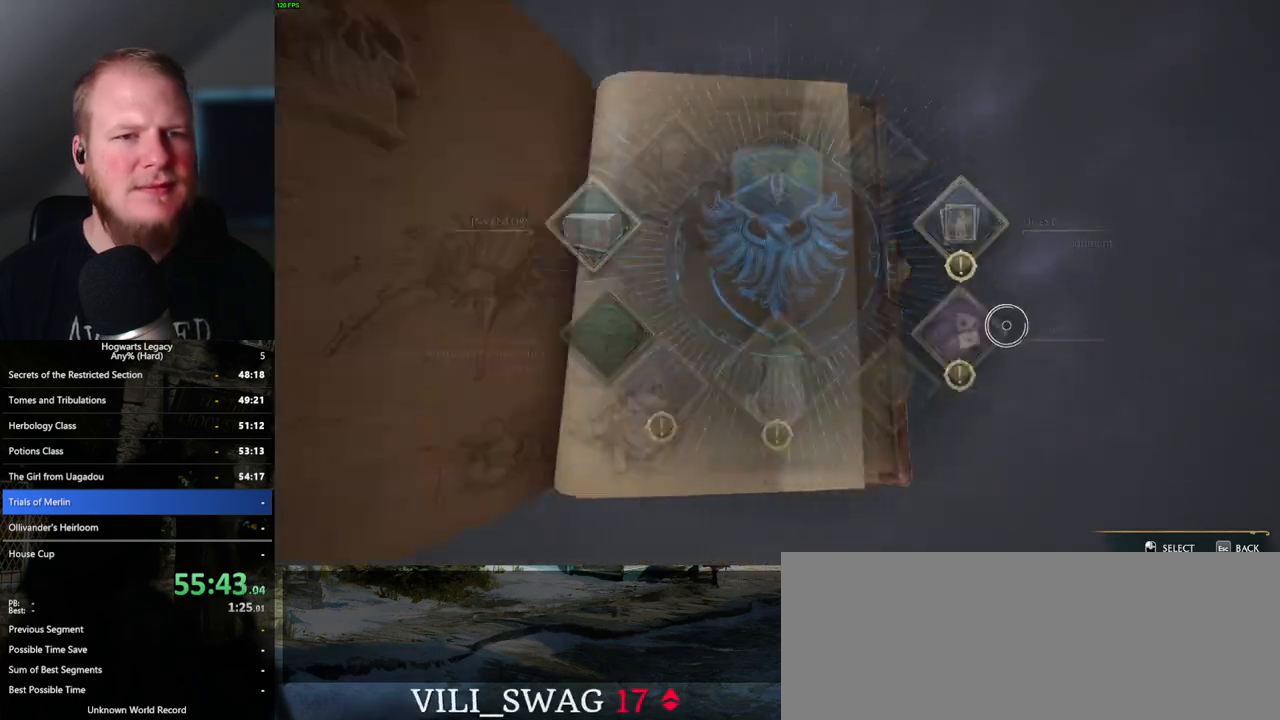
{"keys": ["escape"], "mouse": [], "events": [[417, "escape", "down"]]}
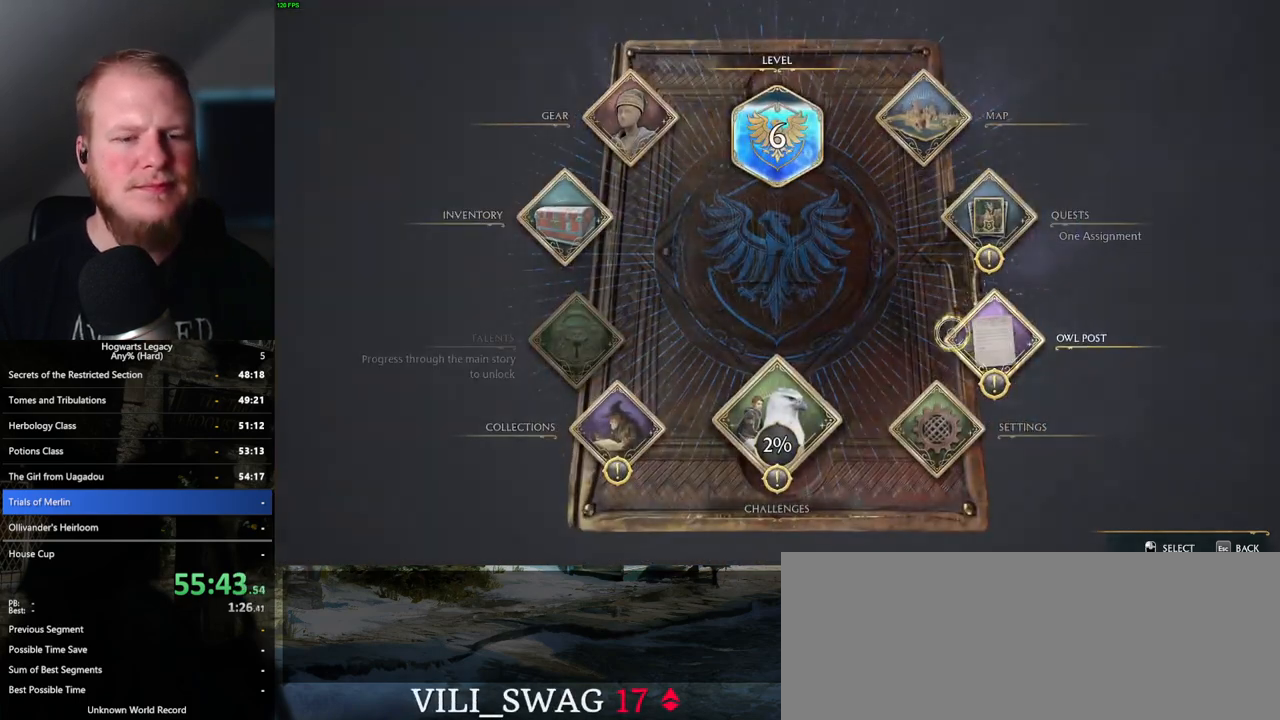
{"keys": [], "mouse": [], "events": [[17, "escape", "up"]]}
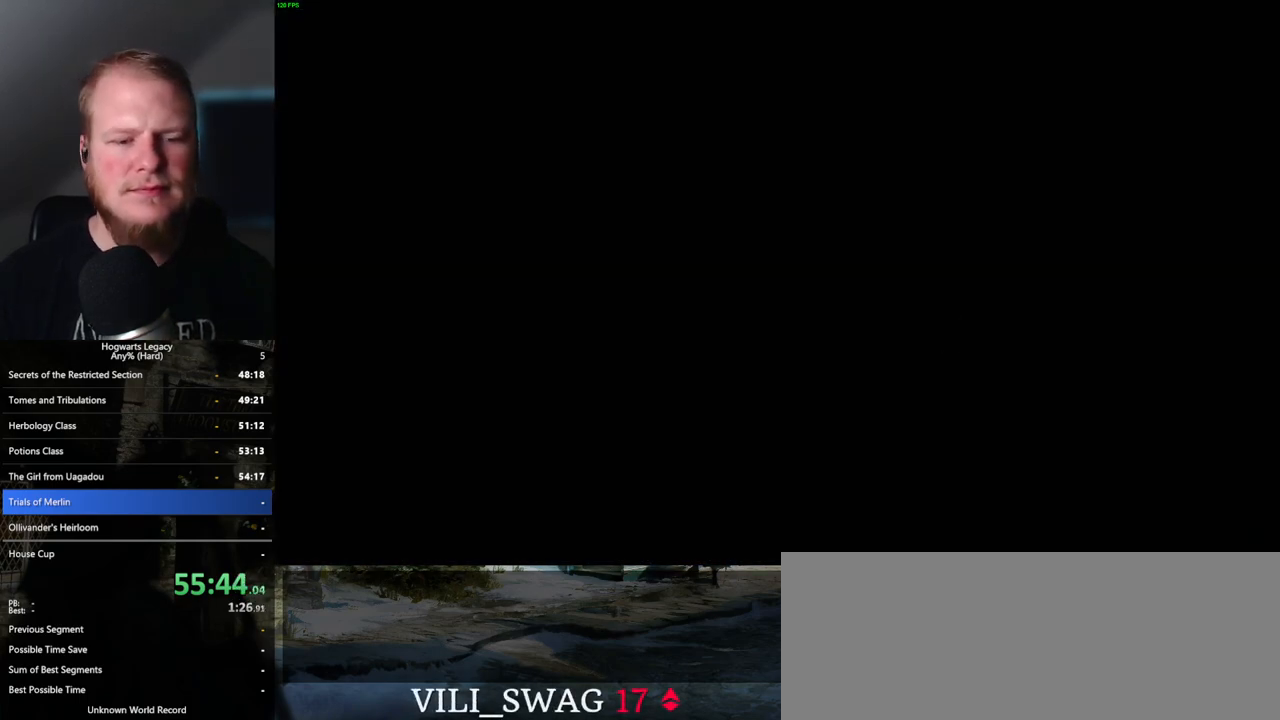
{"keys": [], "mouse": [], "events": []}
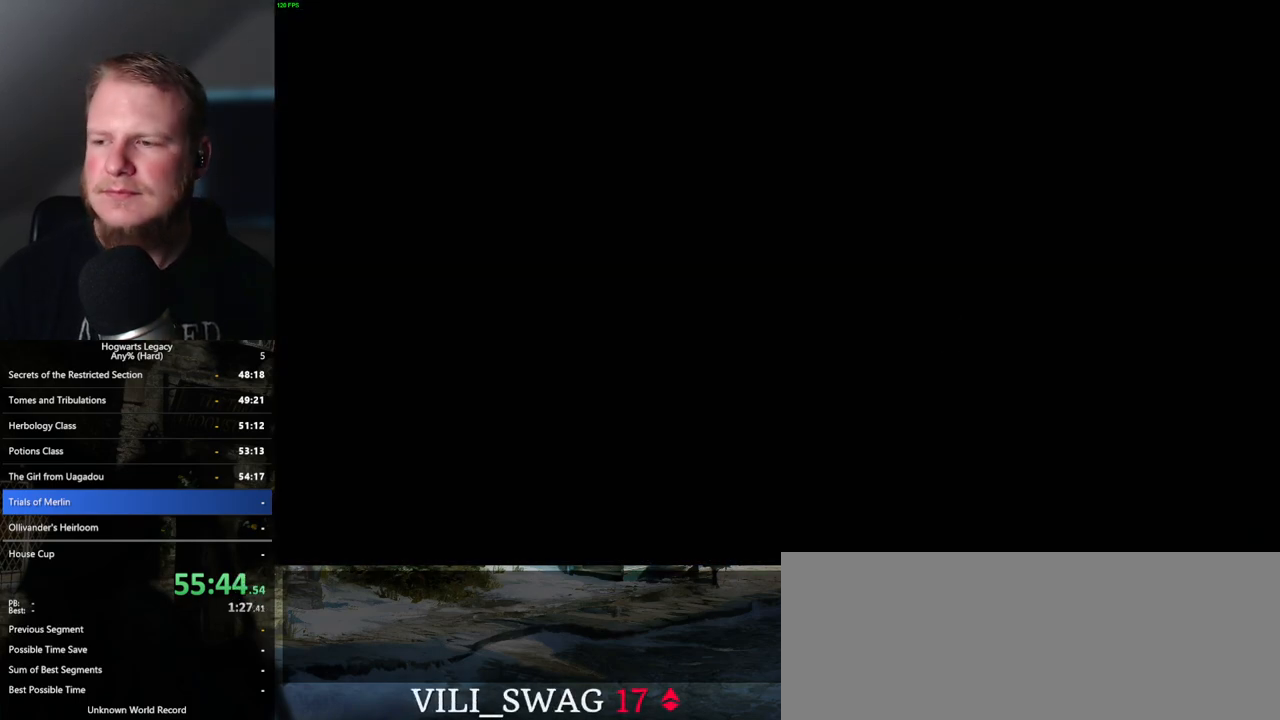
{"keys": [], "mouse": [], "events": []}
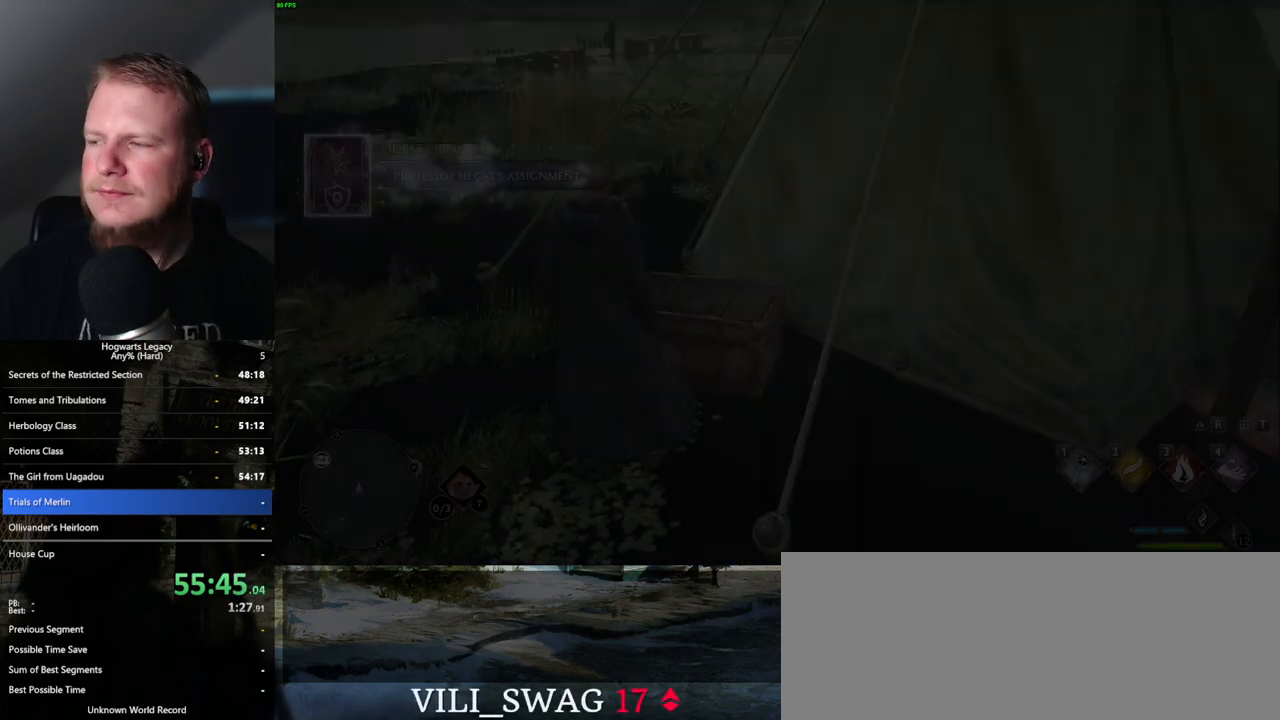
{"keys": ["f"], "mouse": [], "events": [[317, "f", "down"], [383, "f", "up"], [483, "f", "down"]]}
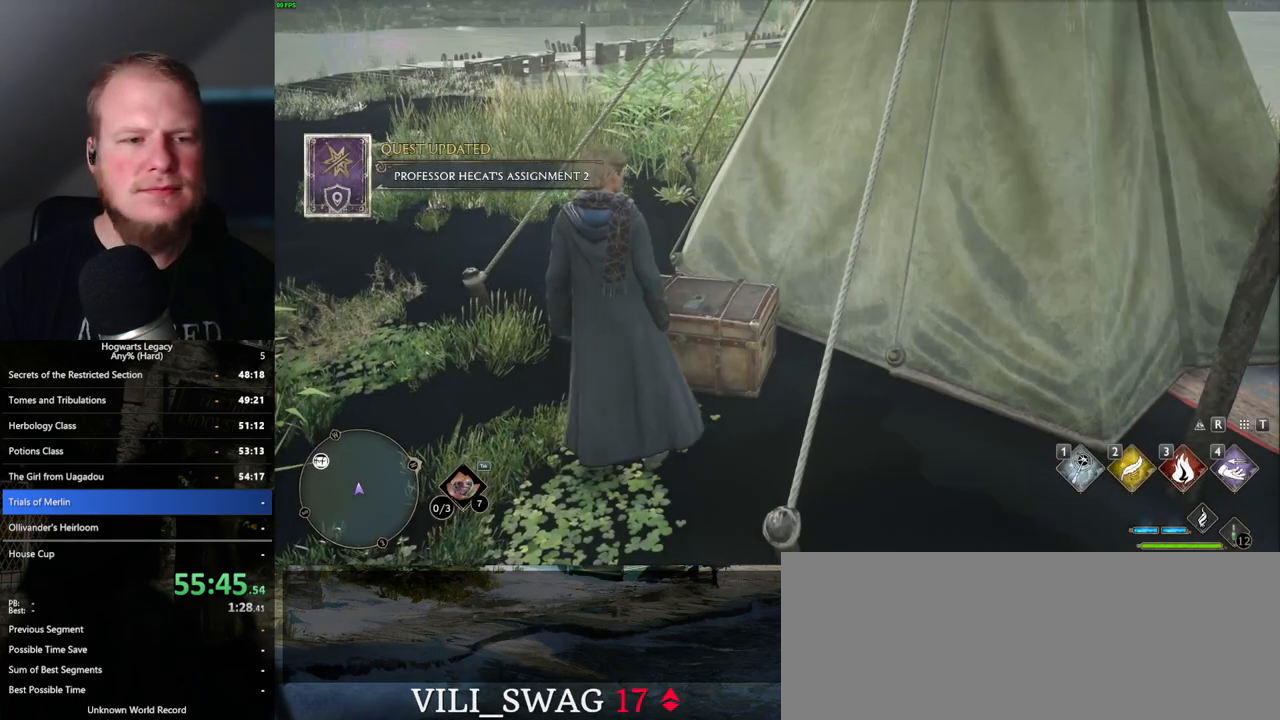
{"keys": [], "mouse": [], "events": [[33, "f", "up"], [133, "f", "down"], [183, "f", "up"], [300, "f", "down"], [333, "f", "up"], [433, "f", "down"], [483, "f", "up"]]}
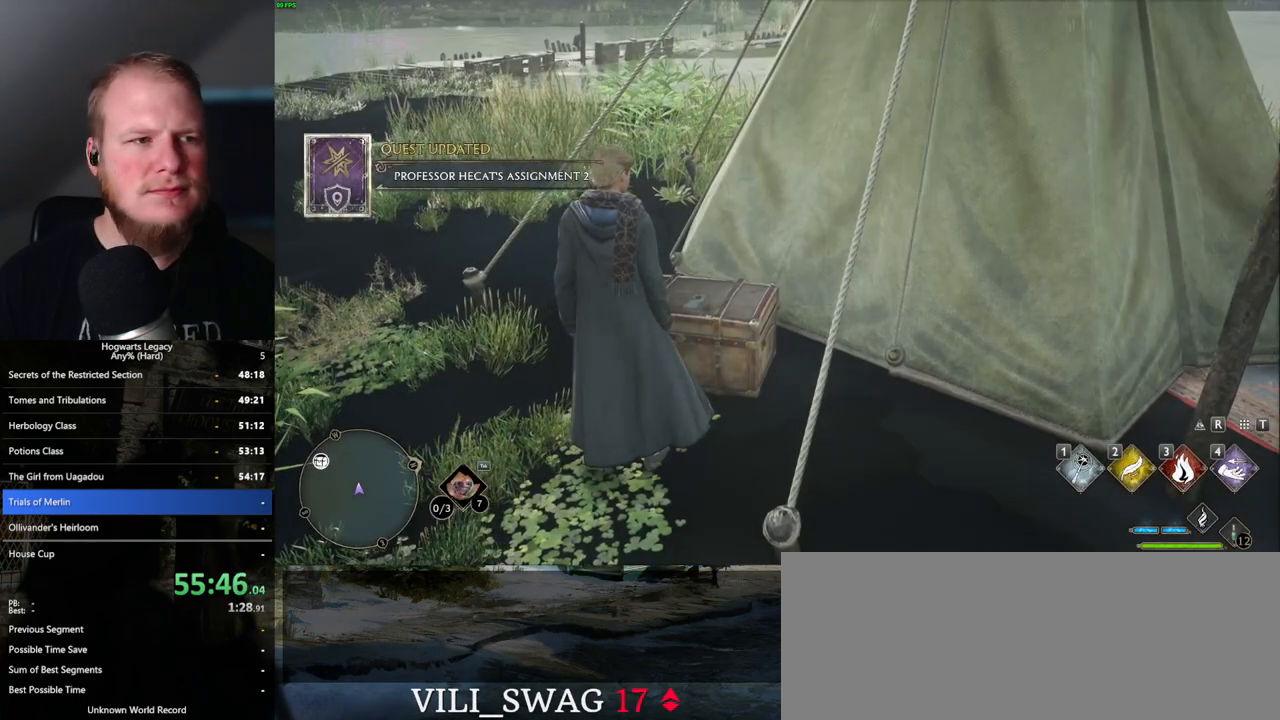
{"keys": [], "mouse": [], "events": [[83, "f", "down"], [117, "f", "up"], [233, "f", "down"], [267, "f", "up"], [367, "f", "down"], [417, "f", "up"]]}
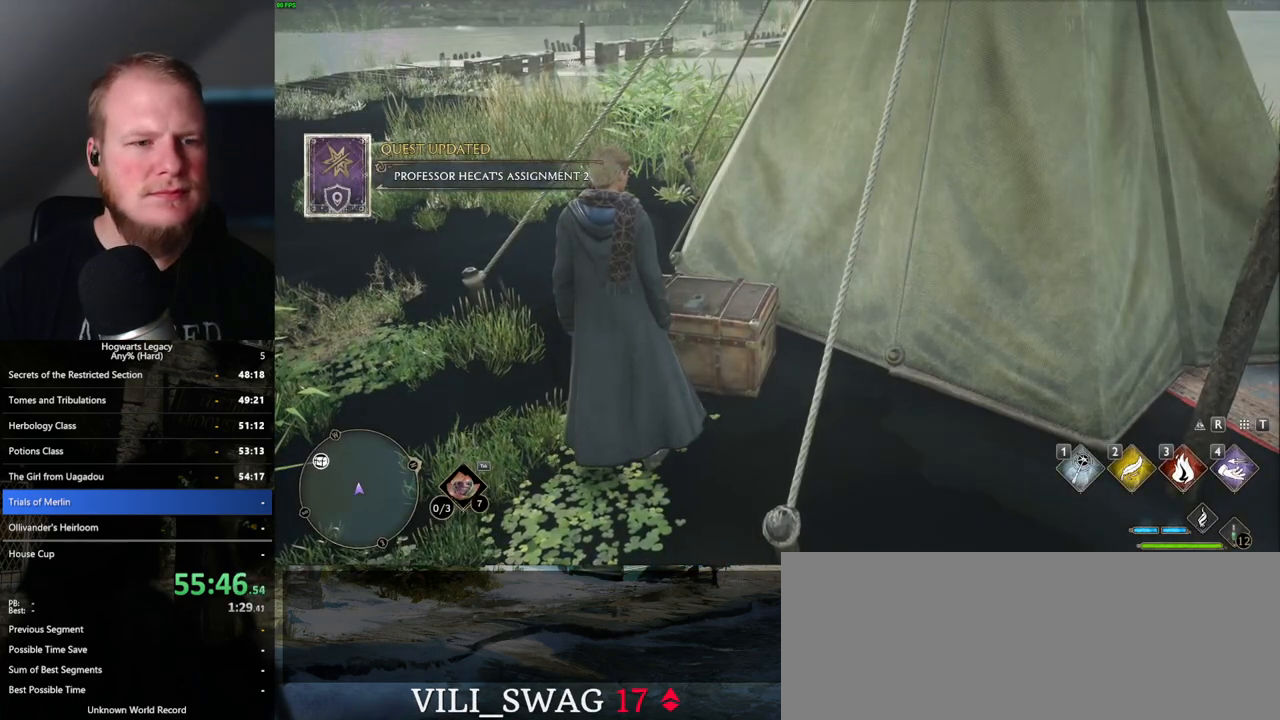
{"keys": ["f"], "mouse": [], "events": [[33, "f", "down"], [67, "f", "up"], [167, "f", "down"], [200, "f", "up"], [467, "f", "down"]]}
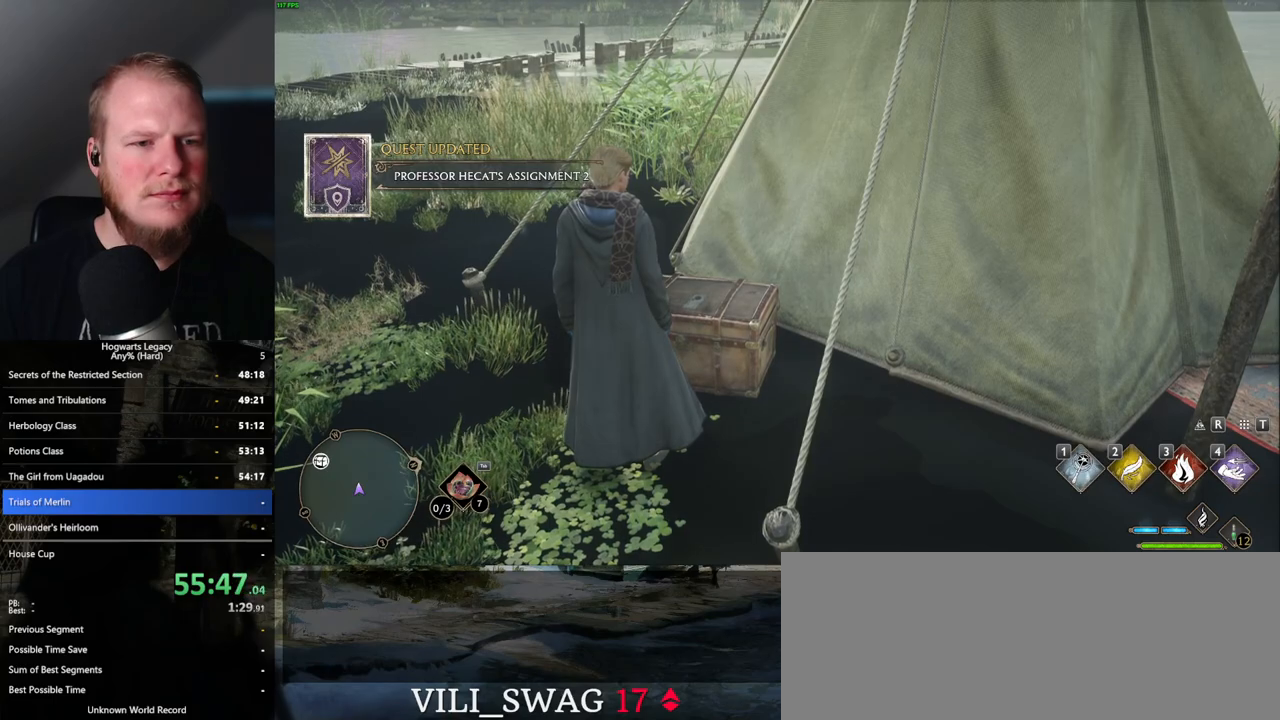
{"keys": ["s", "space"], "mouse": [], "events": [[33, "f", "up"], [183, "f", "down"], [283, "f", "up"], [483, "s", "down"], [500, "space", "down"]]}
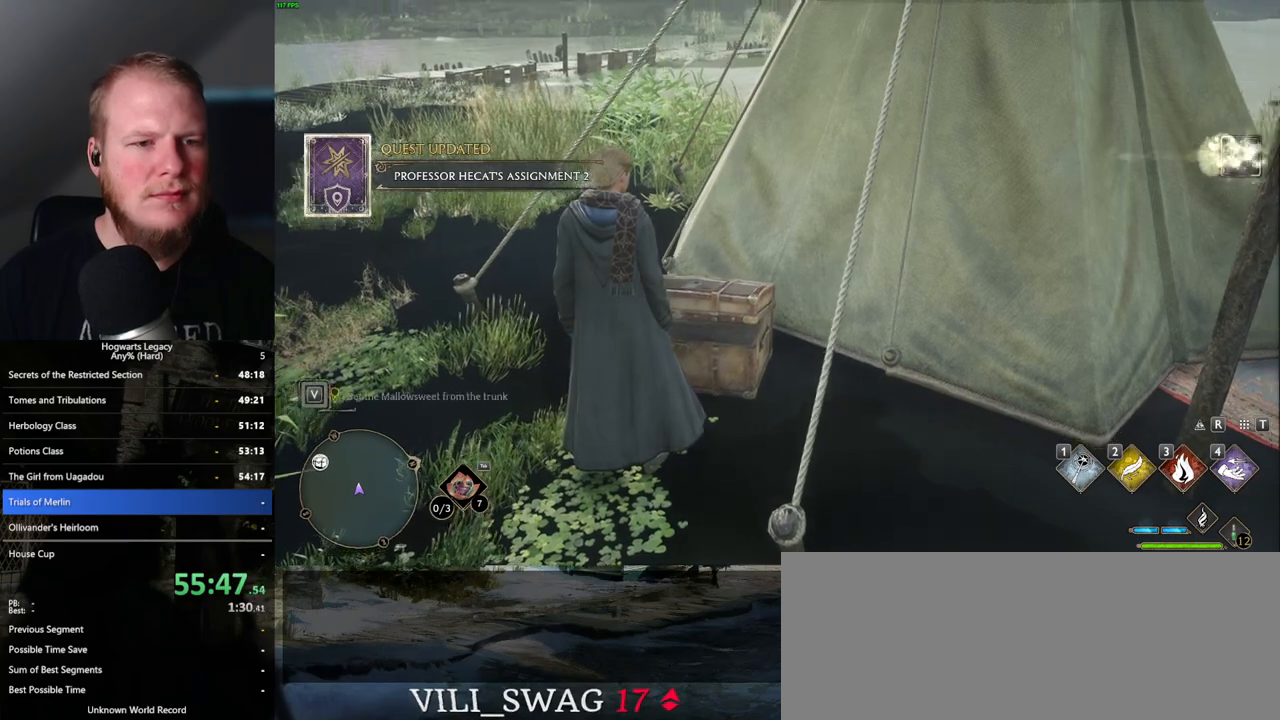
{"keys": ["d", "w"], "mouse": [], "events": [[117, "space", "up"], [167, "d", "down"], [200, "s", "up"], [317, "shift_l", "down"], [317, "w", "down"], [467, "shift_l", "up"]]}
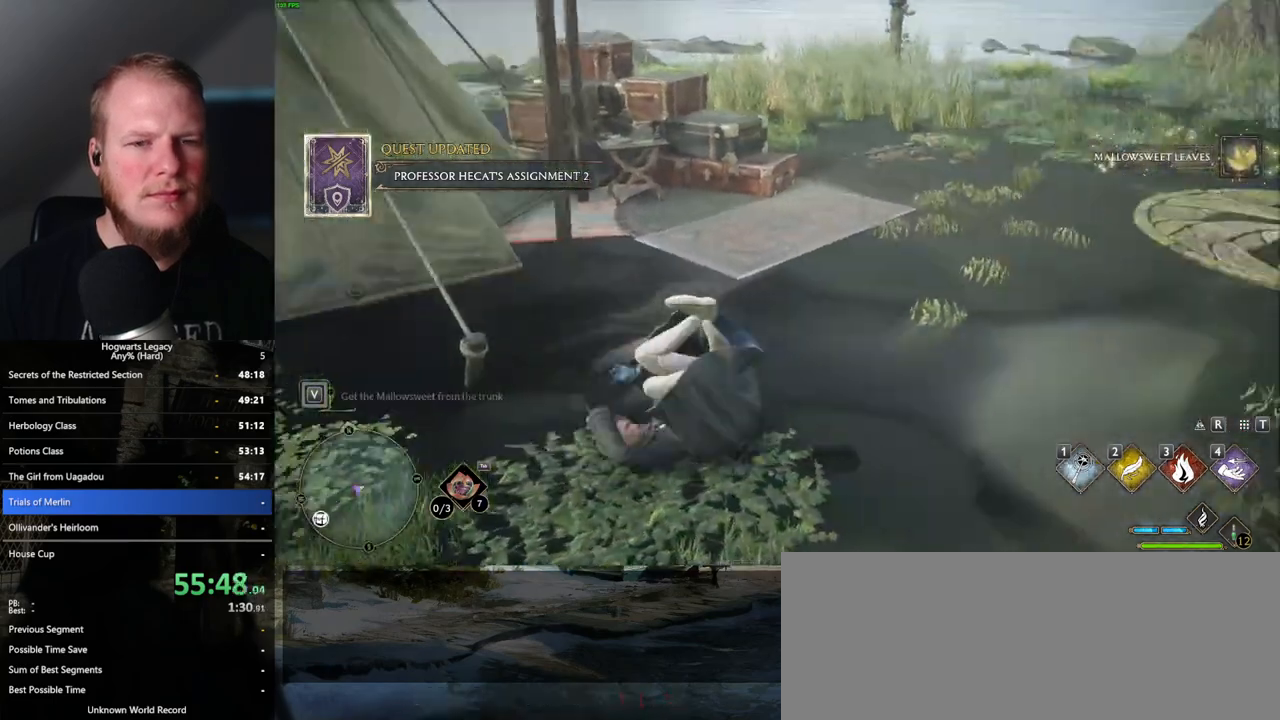
{"keys": ["d", "w"], "mouse": [], "events": []}
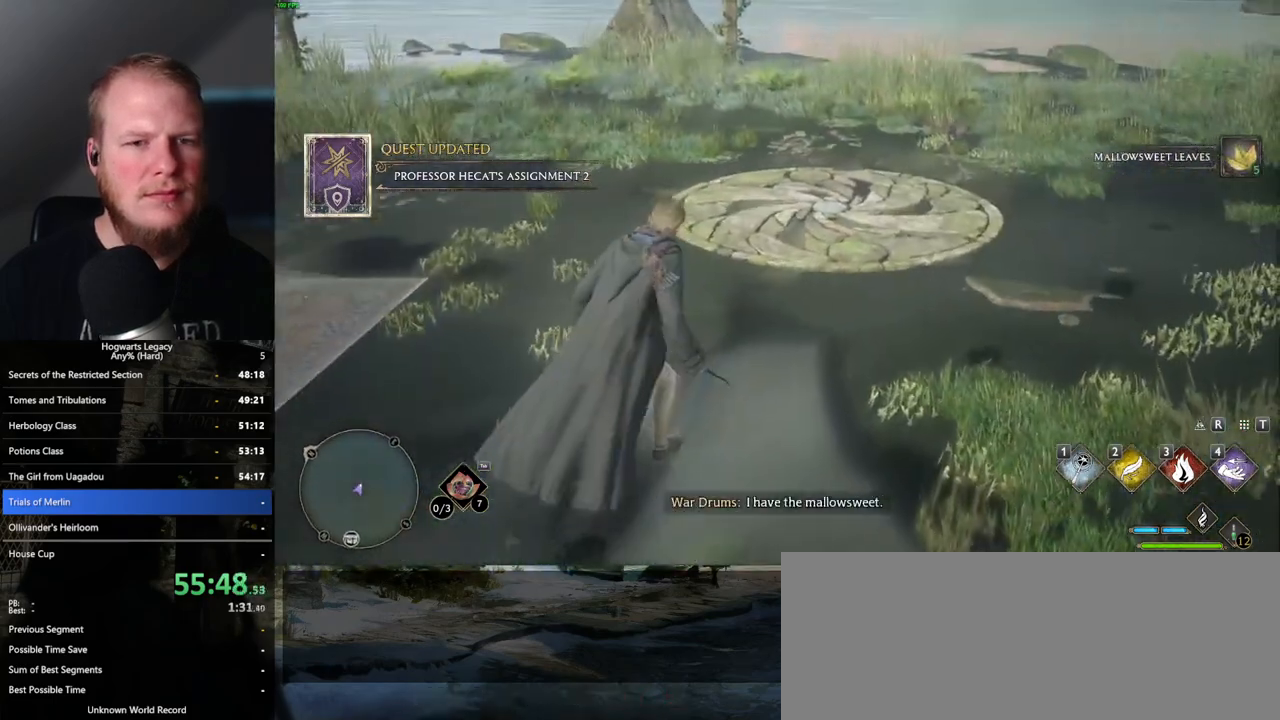
{"keys": ["w"], "mouse": [], "events": [[250, "d", "up"]]}
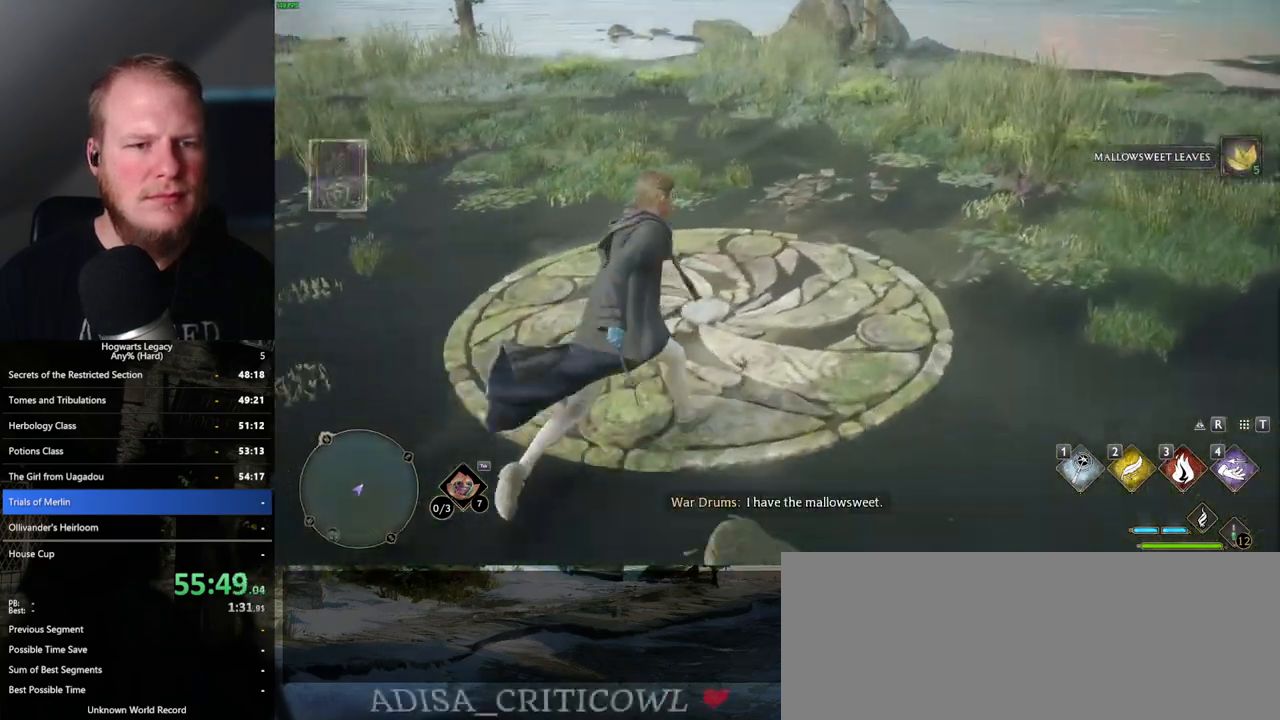
{"keys": [], "mouse": [], "events": [[50, "w", "up"]]}
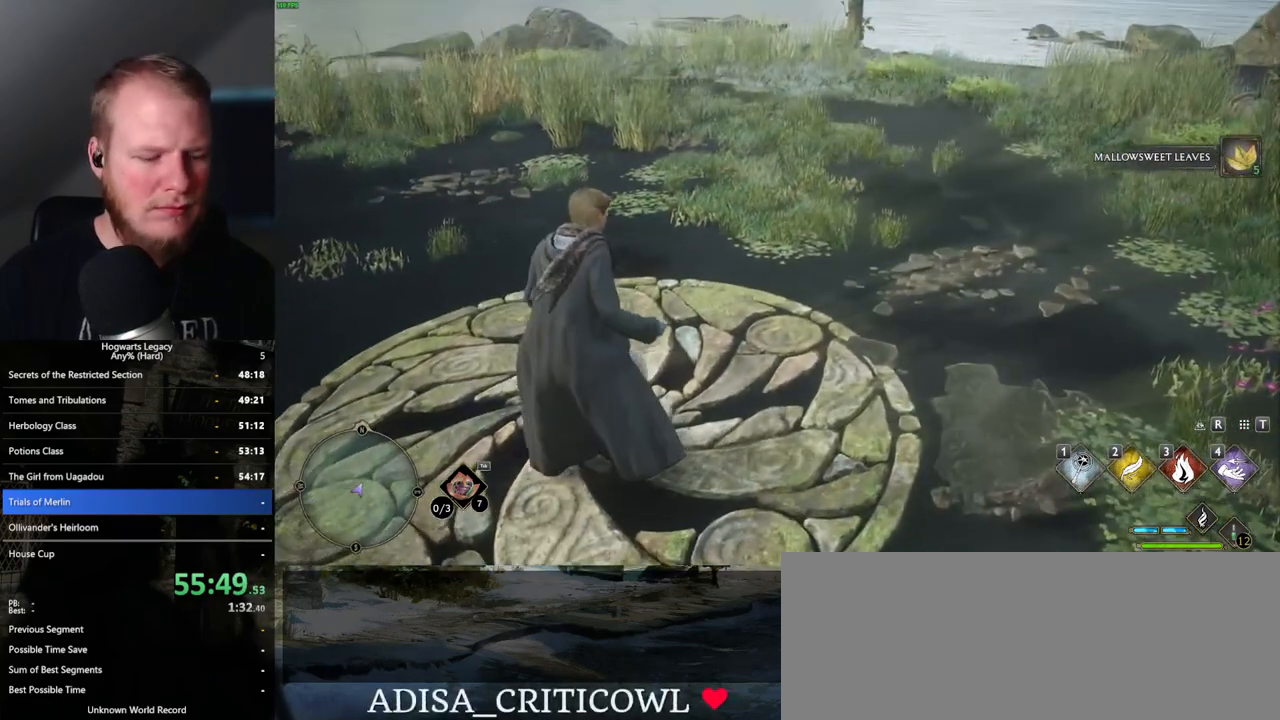
{"keys": [], "mouse": [], "events": [[233, "i", "down"], [300, "i", "up"]]}
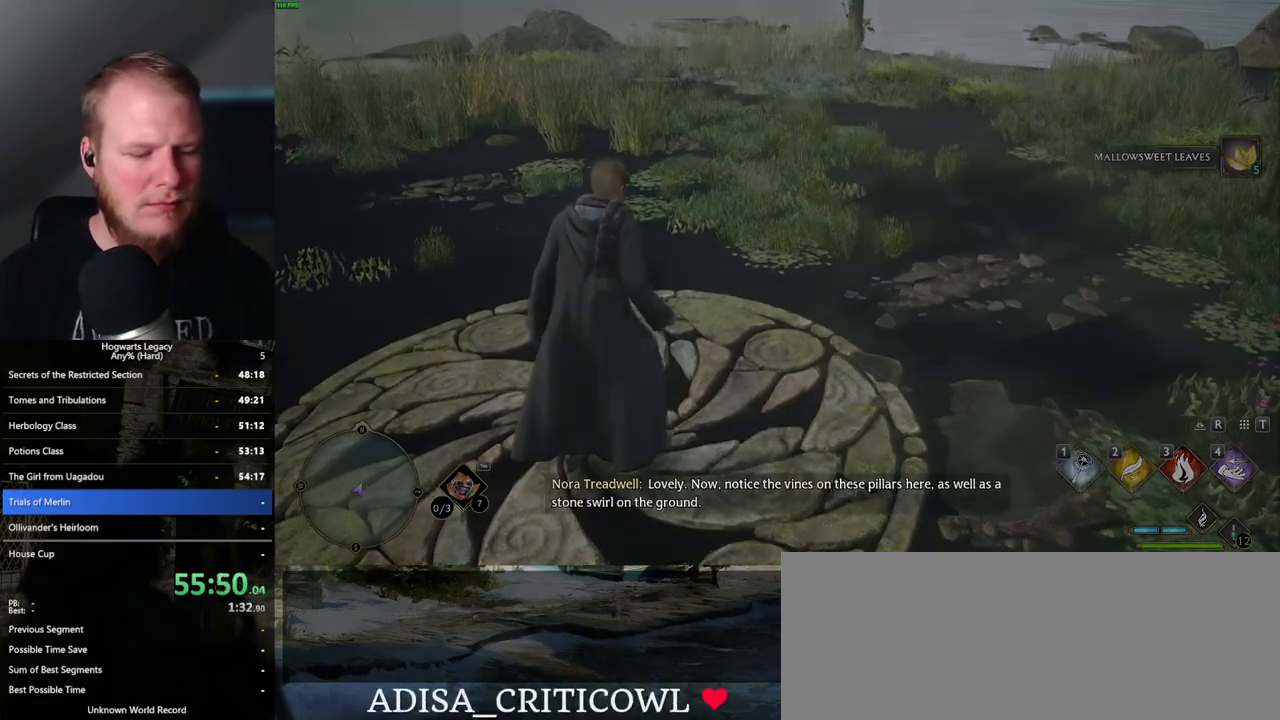
{"keys": [], "mouse": [], "events": []}
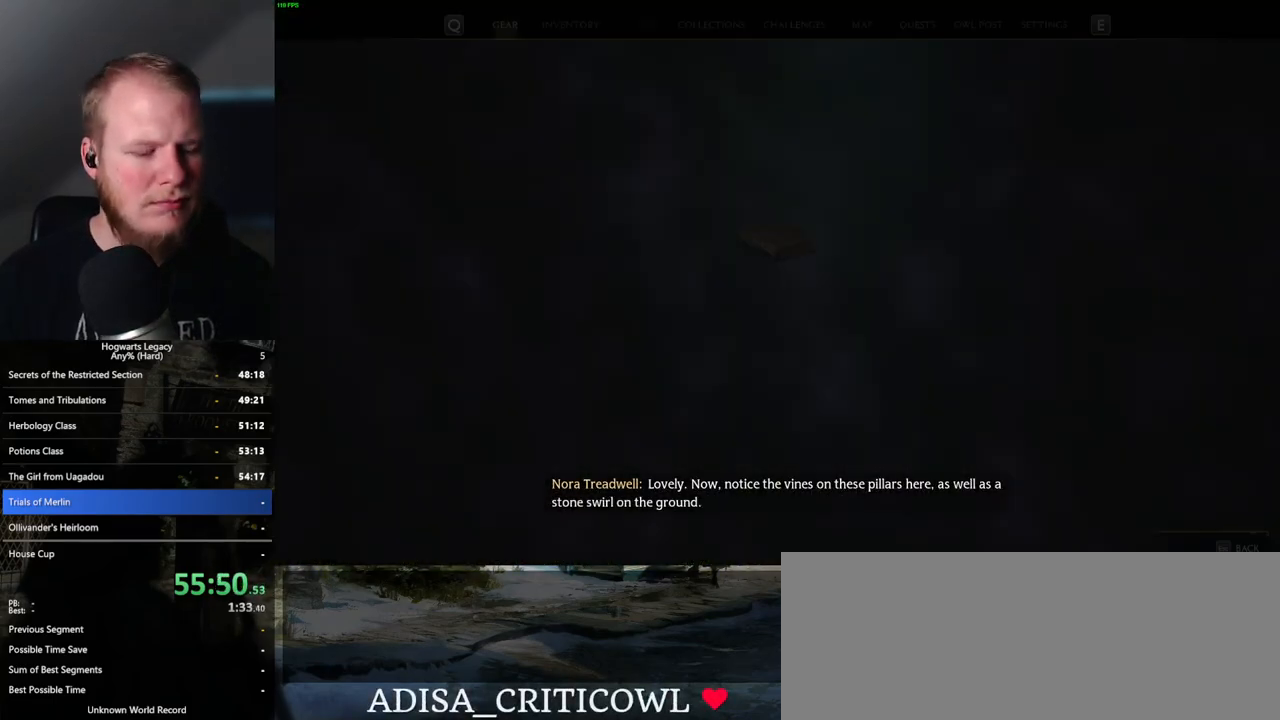
{"keys": [], "mouse": [], "events": []}
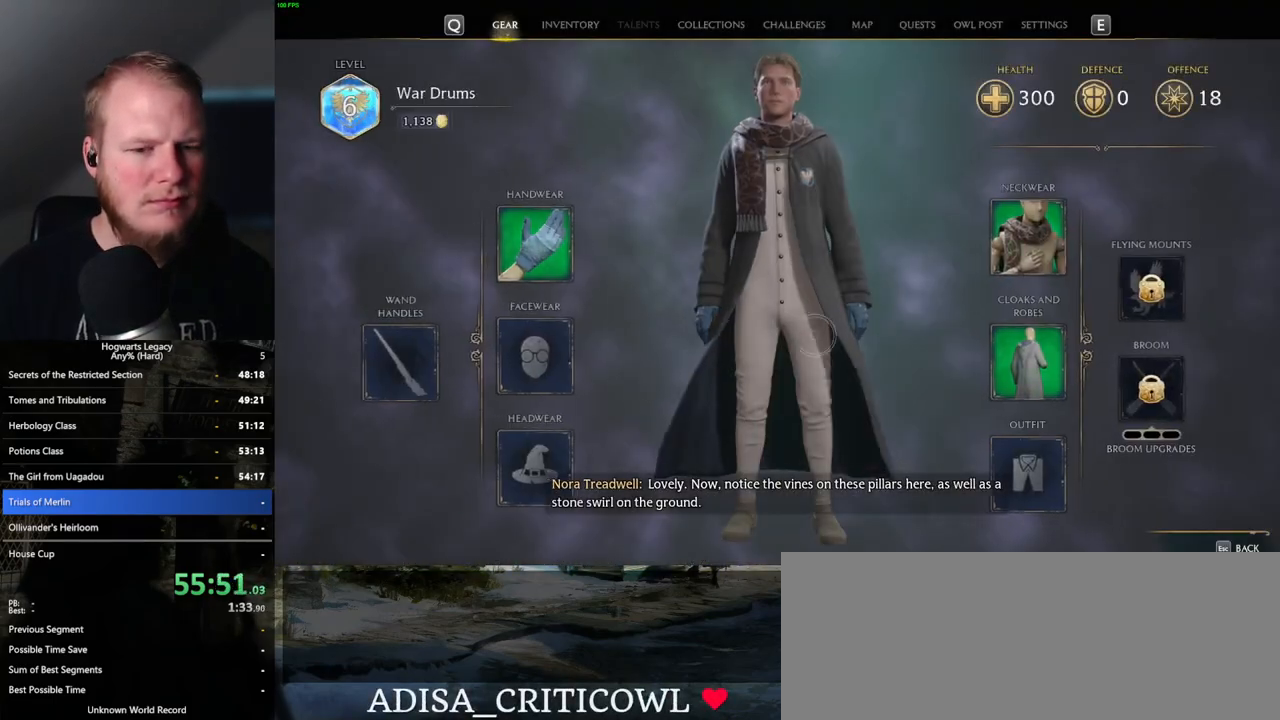
{"keys": [], "mouse": [], "events": [[283, "mouse_left", "down"], [383, "mouse_left", "up"]]}
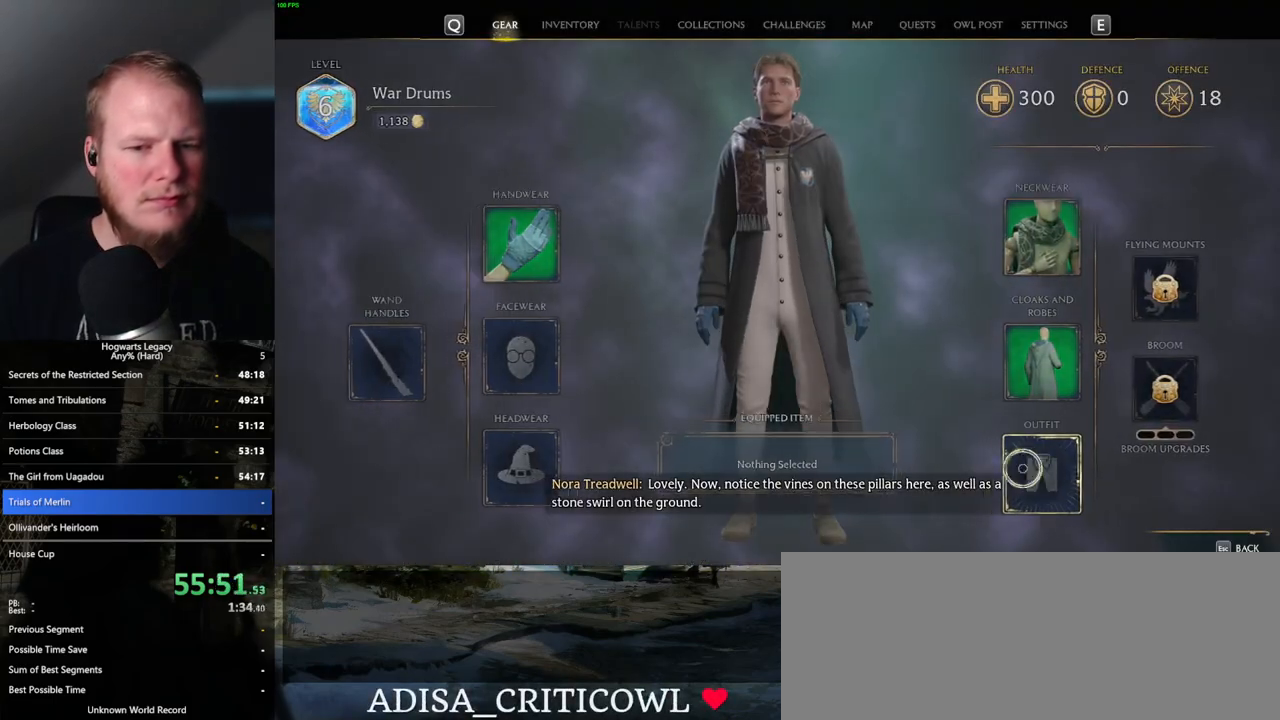
{"keys": [], "mouse": [], "events": []}
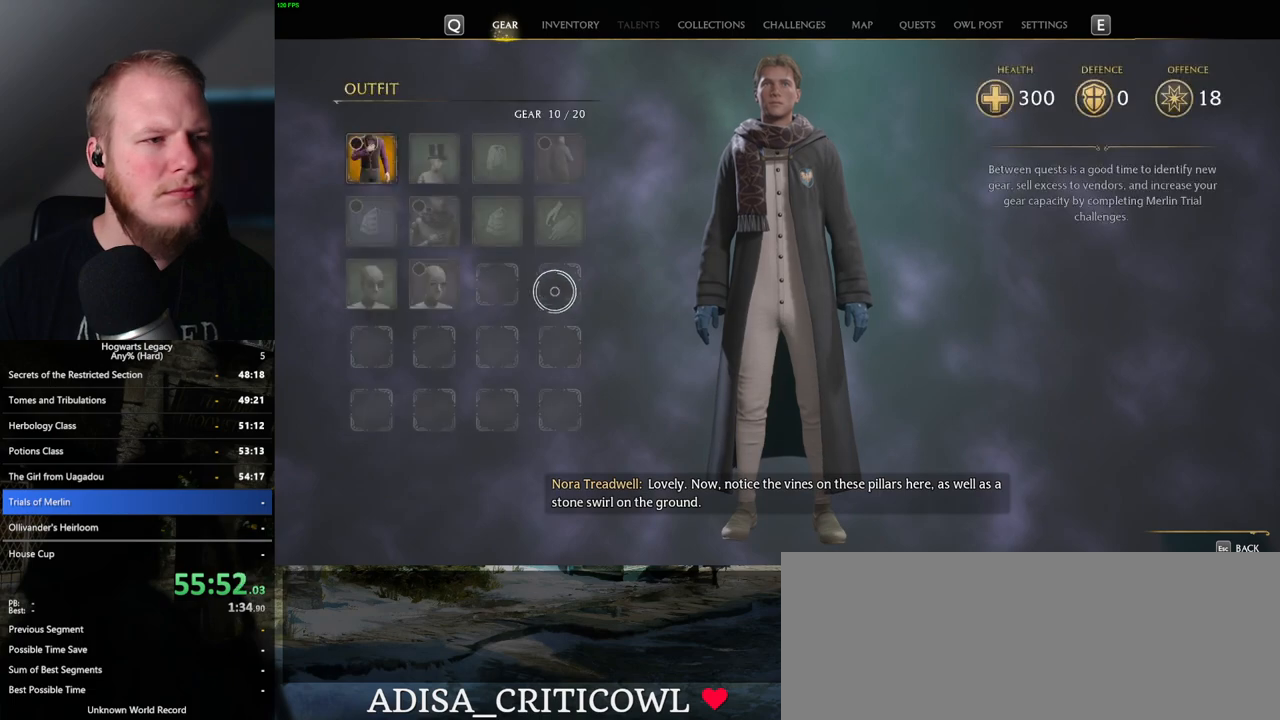
{"keys": [], "mouse": [], "events": []}
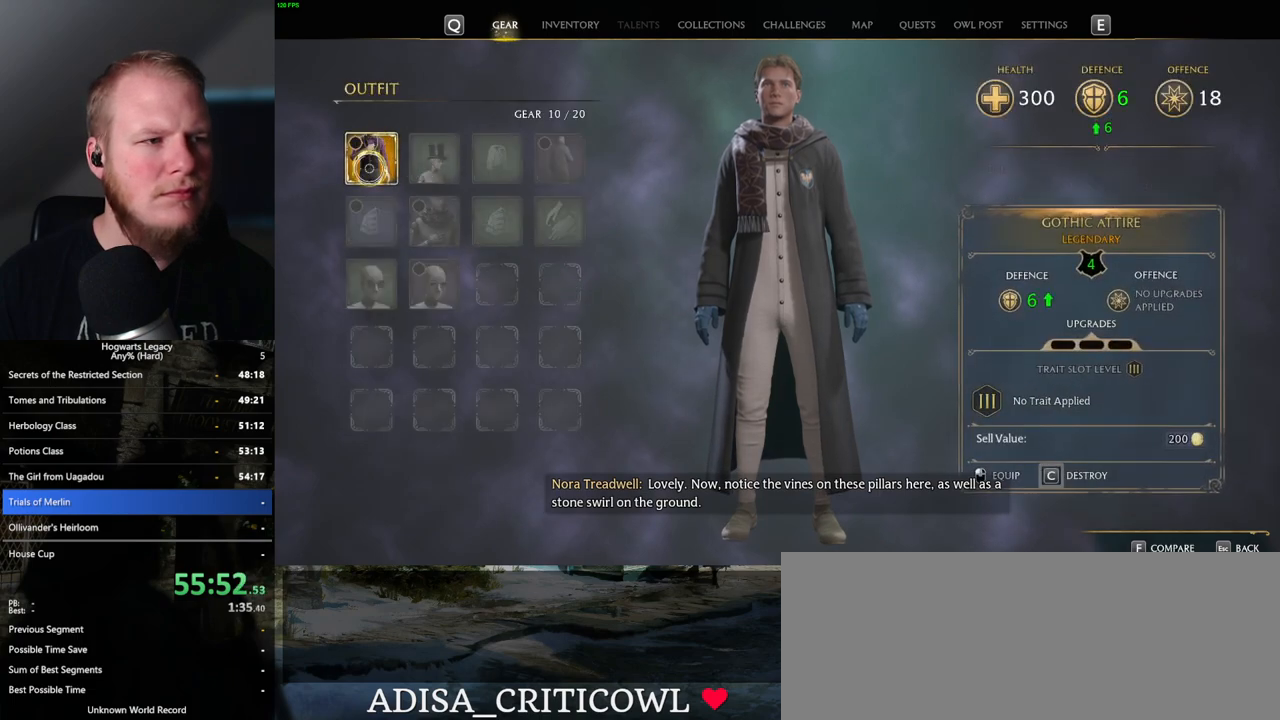
{"keys": [], "mouse": [], "events": [[33, "escape", "down"], [133, "escape", "up"]]}
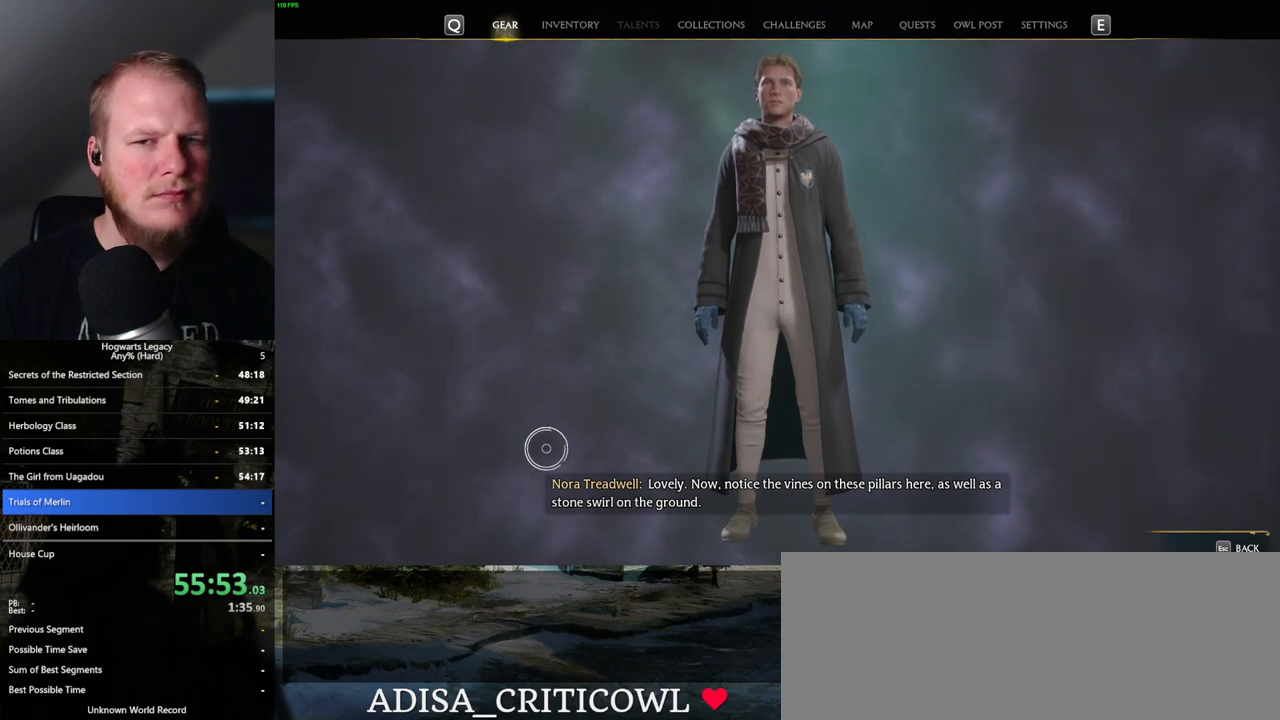
{"keys": [], "mouse": ["left"], "events": [[467, "mouse_left", "down"]]}
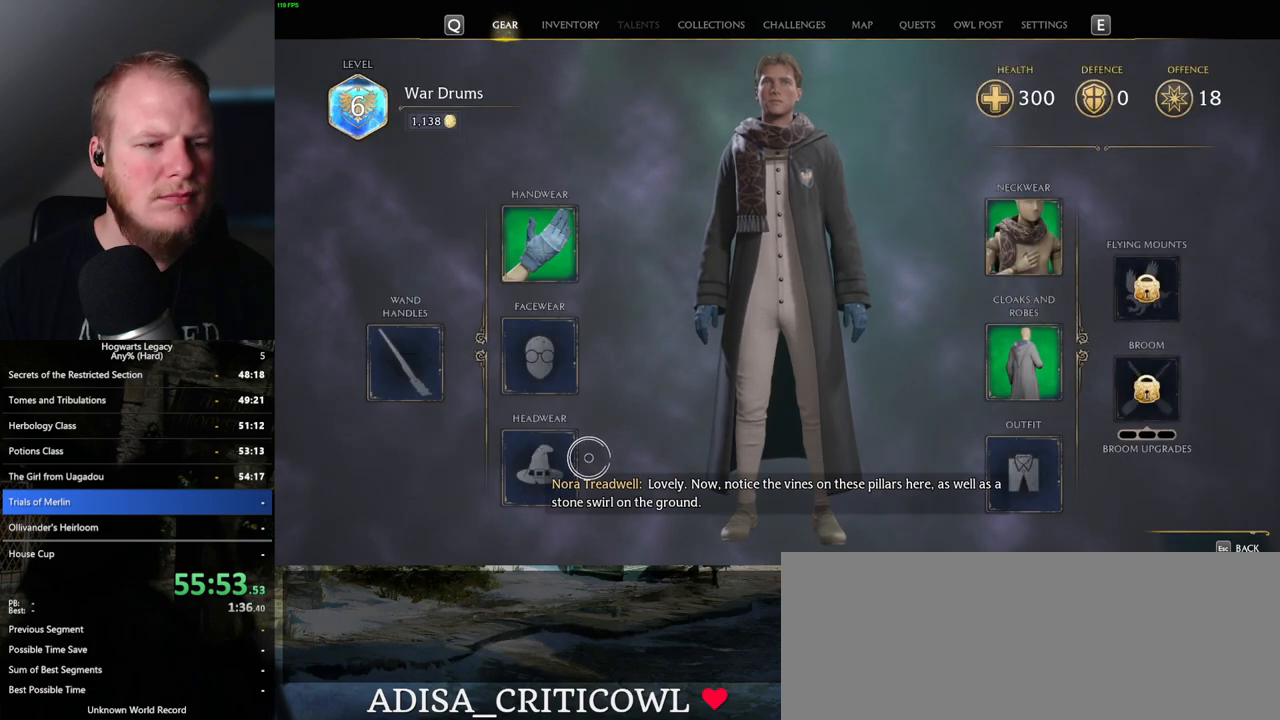
{"keys": [], "mouse": [], "events": [[67, "mouse_left", "up"], [233, "mouse_left", "down"], [317, "mouse_left", "up"]]}